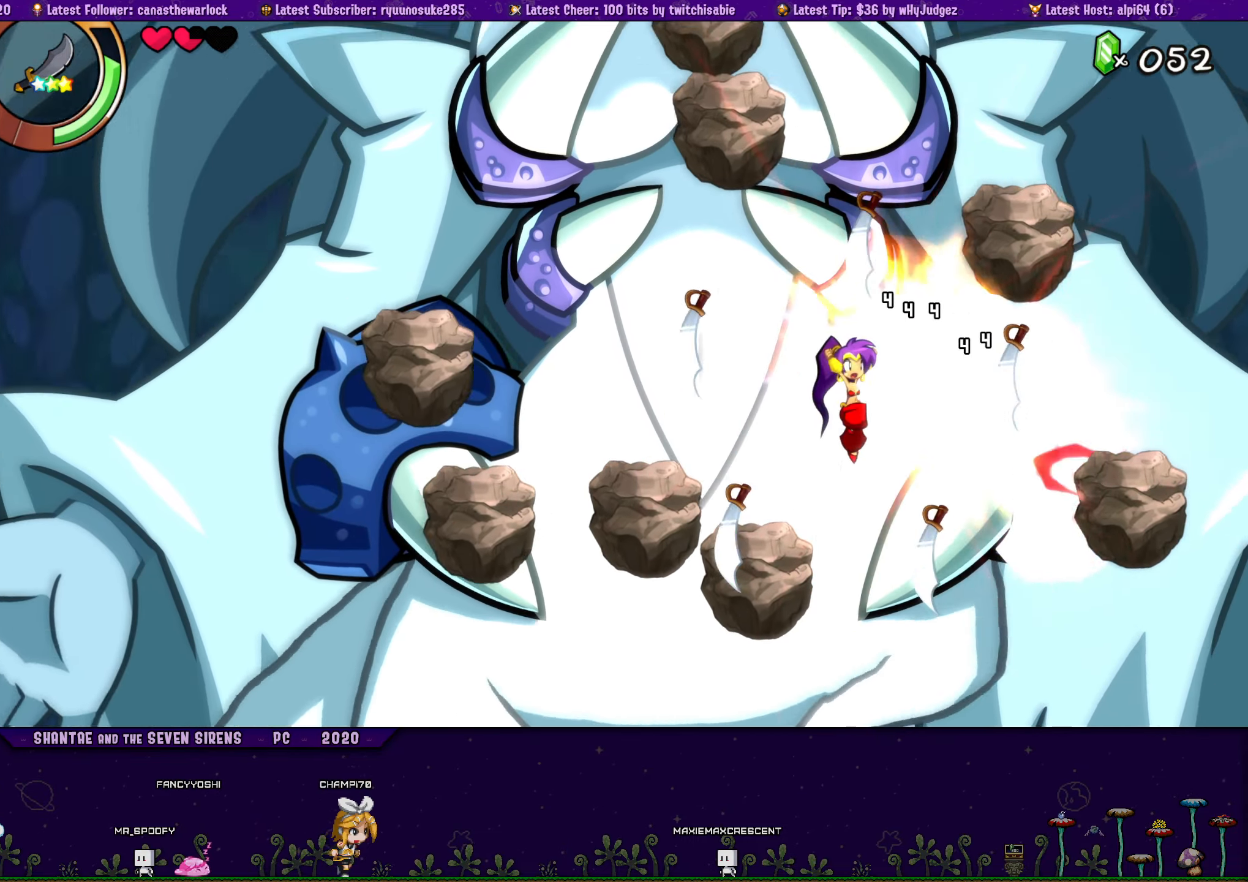
Gameplay with a controller (PlayStation layout); each line is a JSON object with the inputs held at the frame after it. "events" lists button and stick changes between this image and that frame as [ms after this image, input, new state], when the widget could be followed in between. Not read: L2 R2 TOUCHPAD left_stick right_stick.
{"buttons": ["CROSS"], "events": [[34, "CROSS", "up"], [84, "SQUARE", "down"], [184, "SQUARE", "up"], [350, "DPAD_RIGHT", "up"], [450, "CROSS", "down"]]}
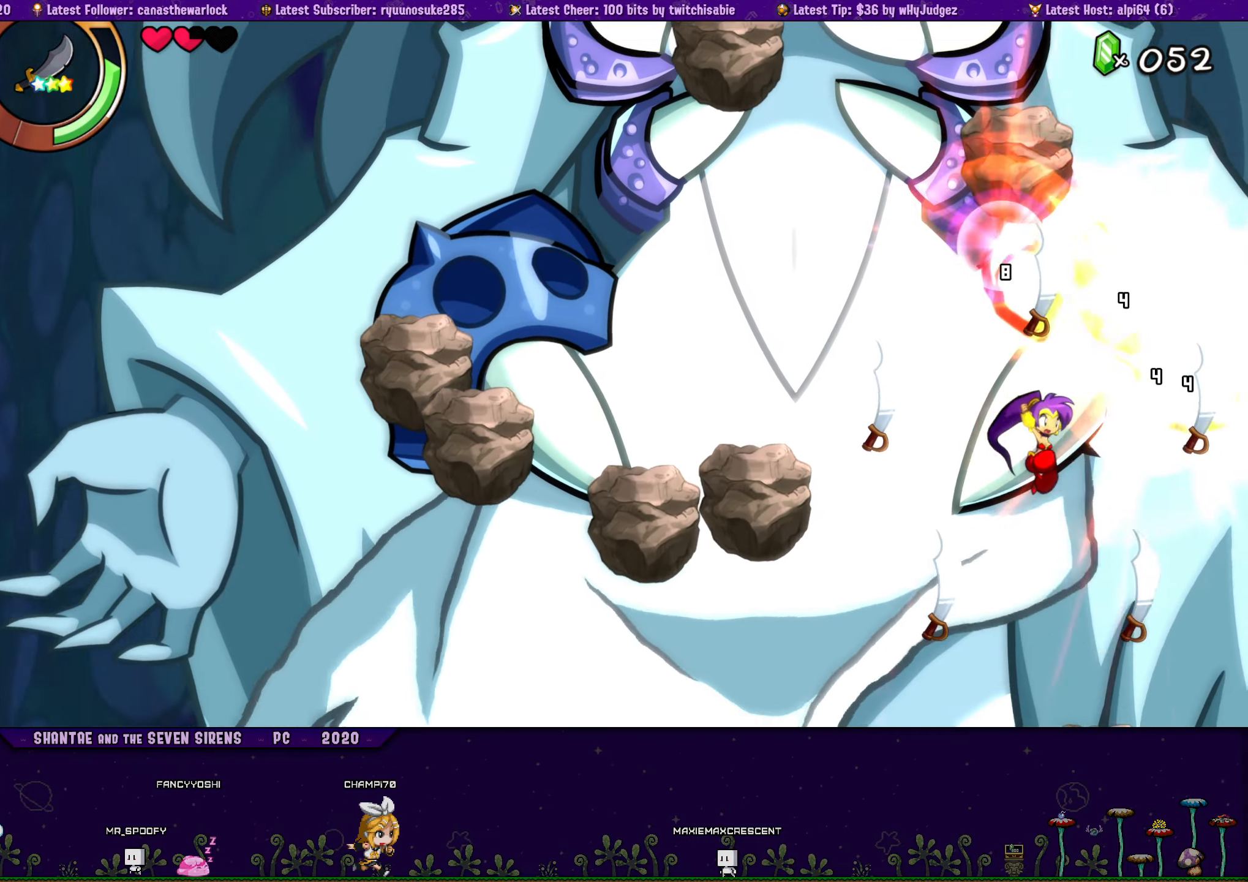
{"buttons": ["DPAD_RIGHT"], "events": [[234, "DPAD_RIGHT", "down"], [400, "CROSS", "up"]]}
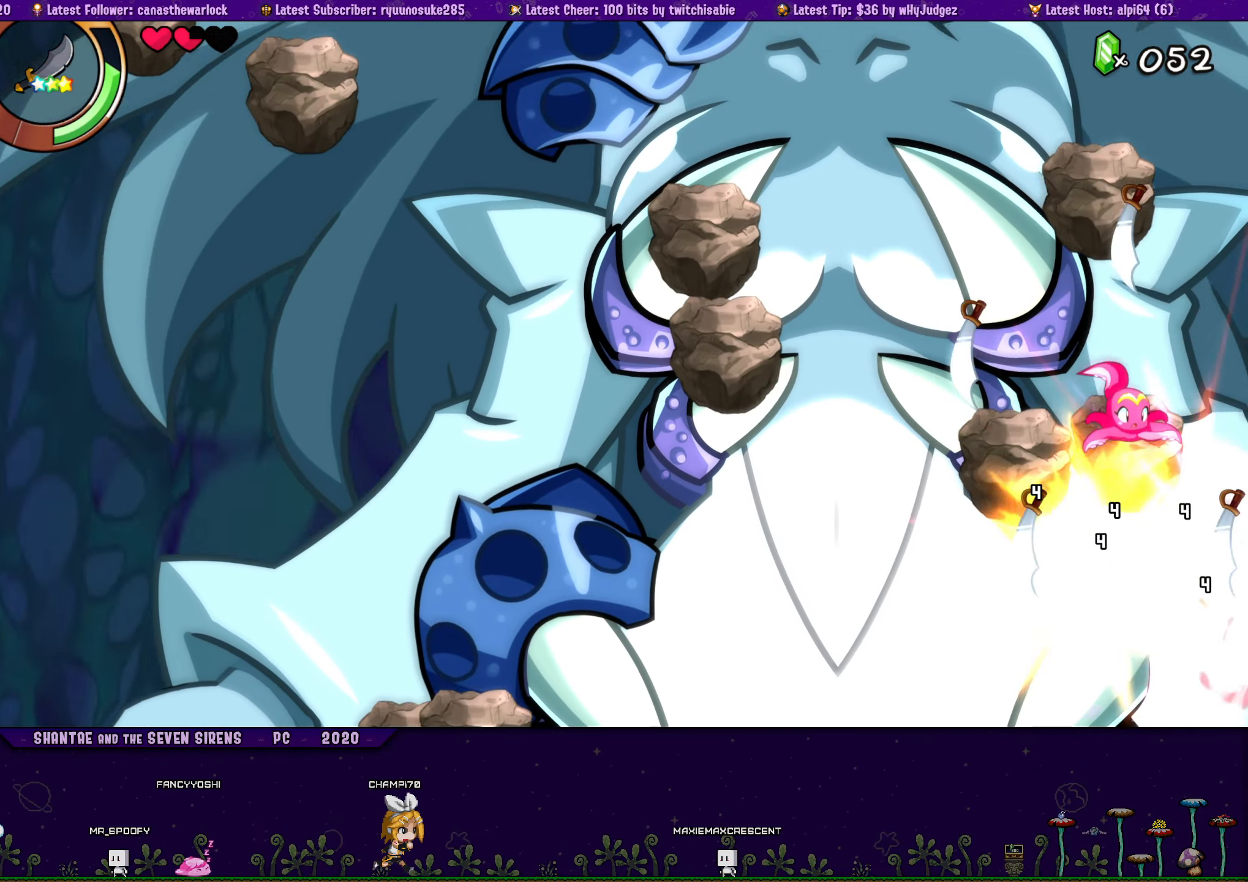
{"buttons": ["DPAD_LEFT"], "events": [[34, "DPAD_RIGHT", "up"], [134, "DPAD_DOWN", "down"], [134, "SQUARE", "down"], [234, "SQUARE", "up"], [334, "SQUARE", "down"], [367, "DPAD_LEFT", "down"], [434, "DPAD_DOWN", "up"], [434, "SQUARE", "up"]]}
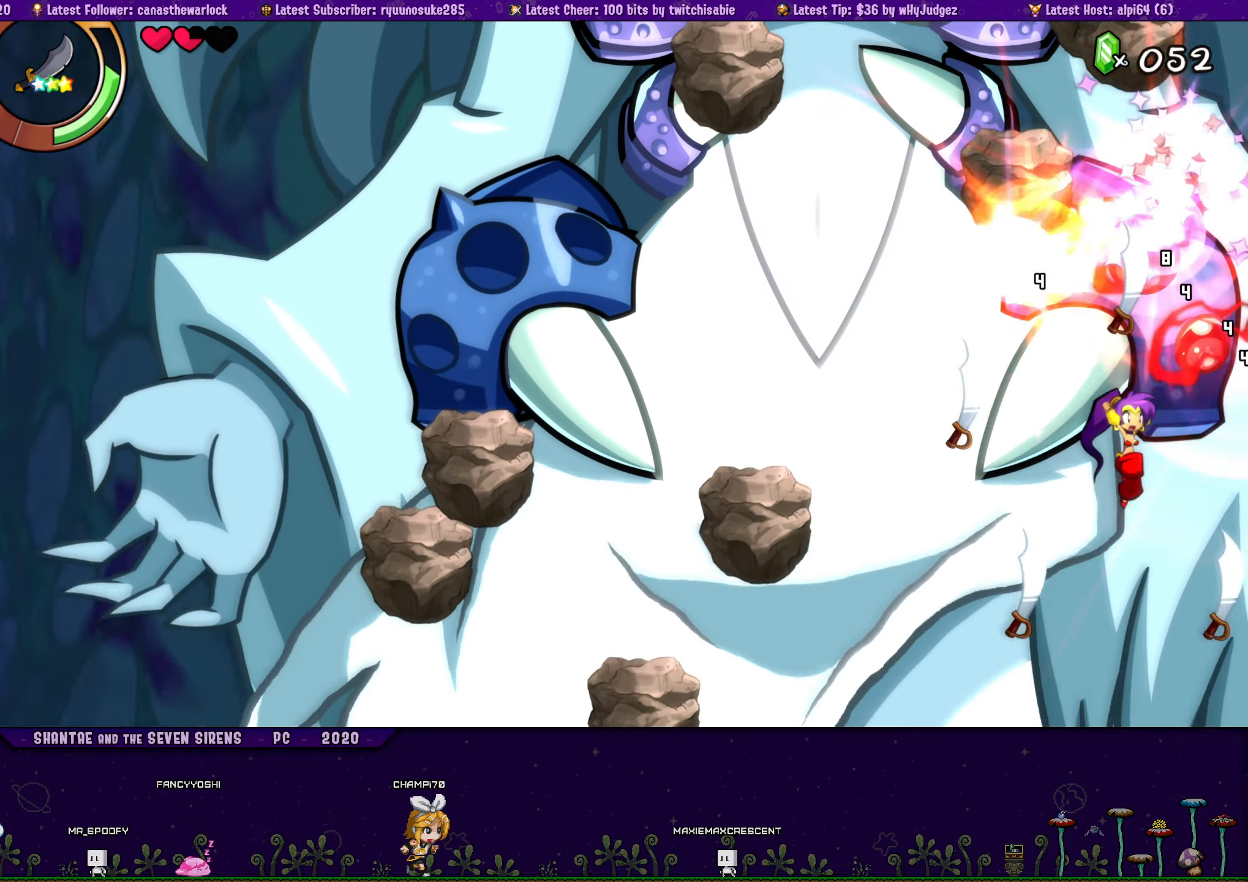
{"buttons": ["CROSS"], "events": [[217, "CROSS", "down"], [334, "DPAD_LEFT", "up"]]}
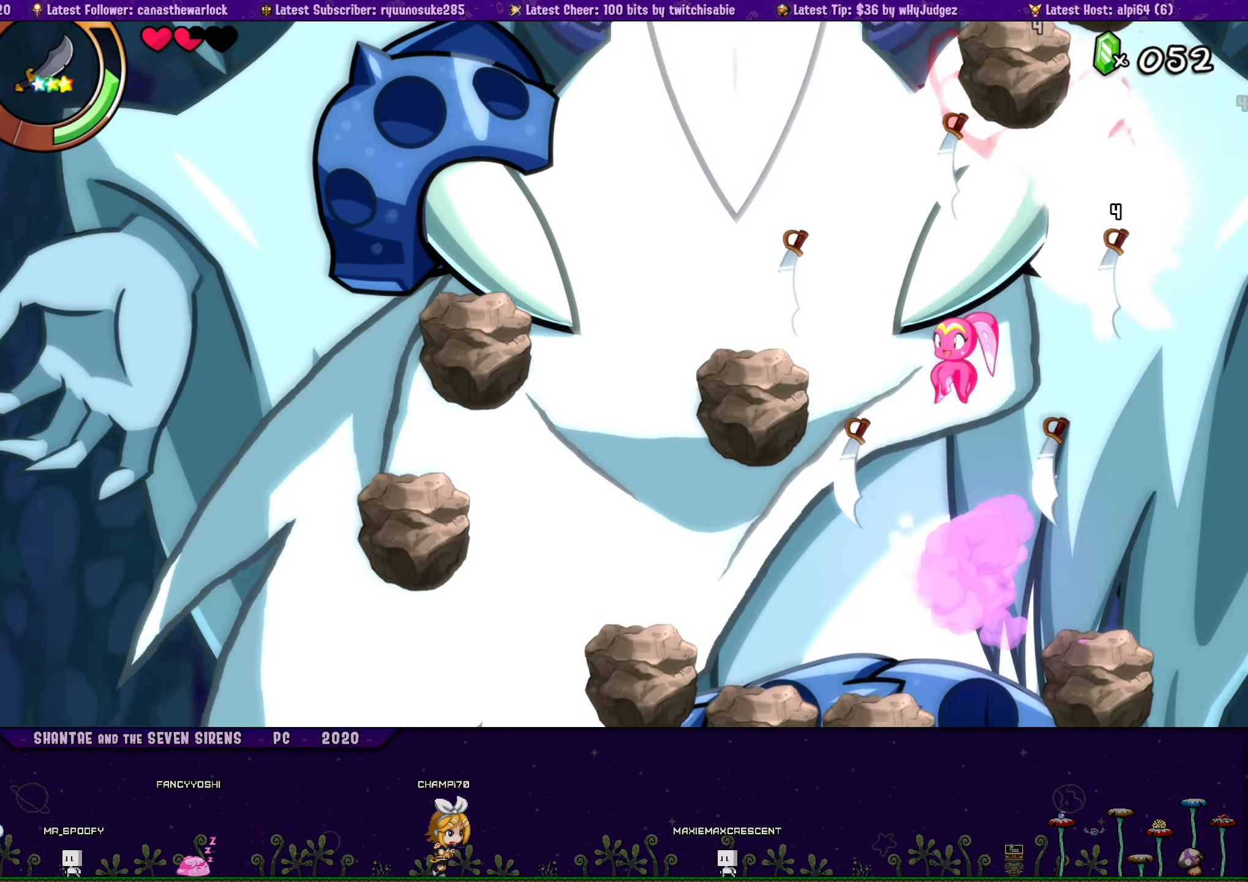
{"buttons": ["DPAD_LEFT"], "events": [[67, "DPAD_LEFT", "down"], [200, "CROSS", "up"]]}
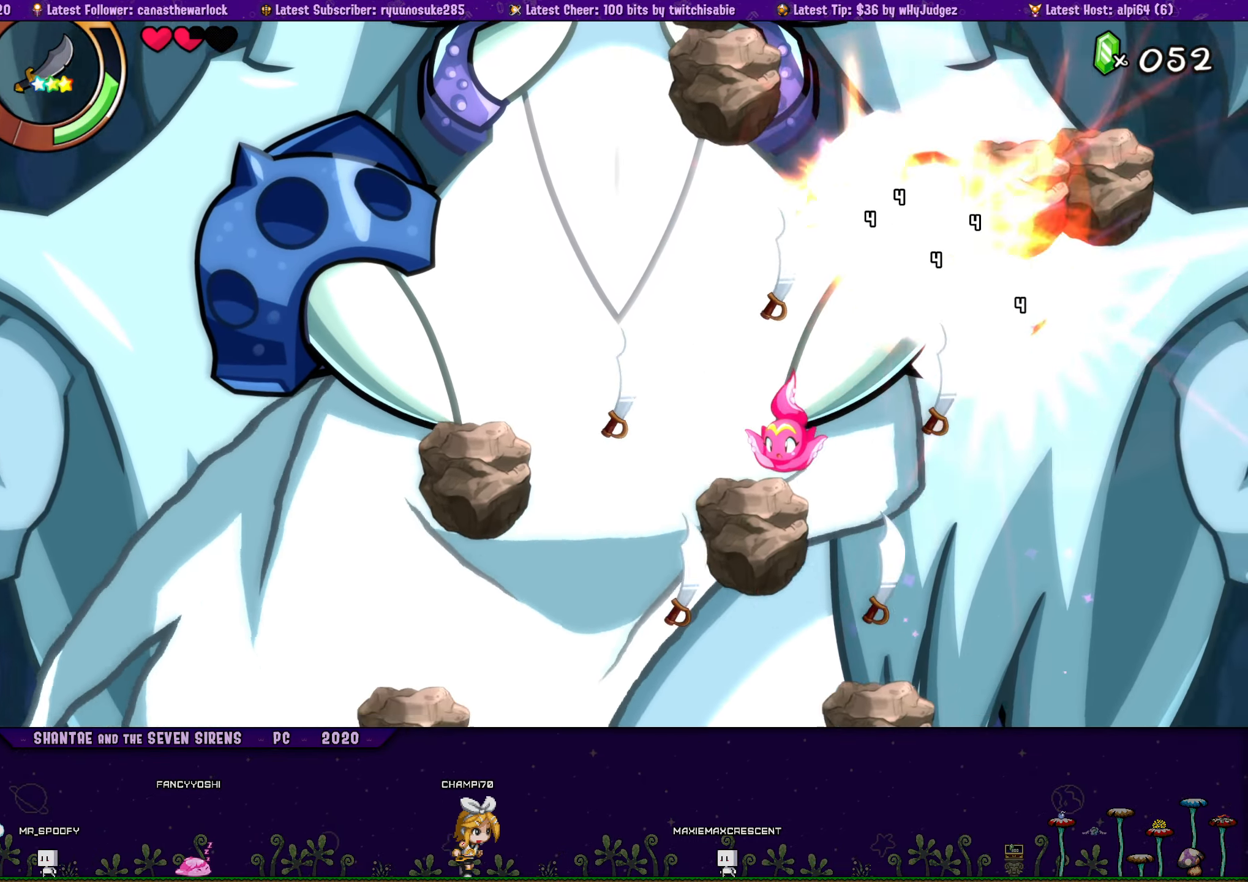
{"buttons": ["SQUARE"], "events": [[67, "DPAD_LEFT", "up"], [100, "DPAD_RIGHT", "down"], [117, "CROSS", "down"], [184, "DPAD_RIGHT", "up"], [217, "SQUARE", "down"], [334, "SQUARE", "up"], [434, "SQUARE", "down"], [484, "CROSS", "up"]]}
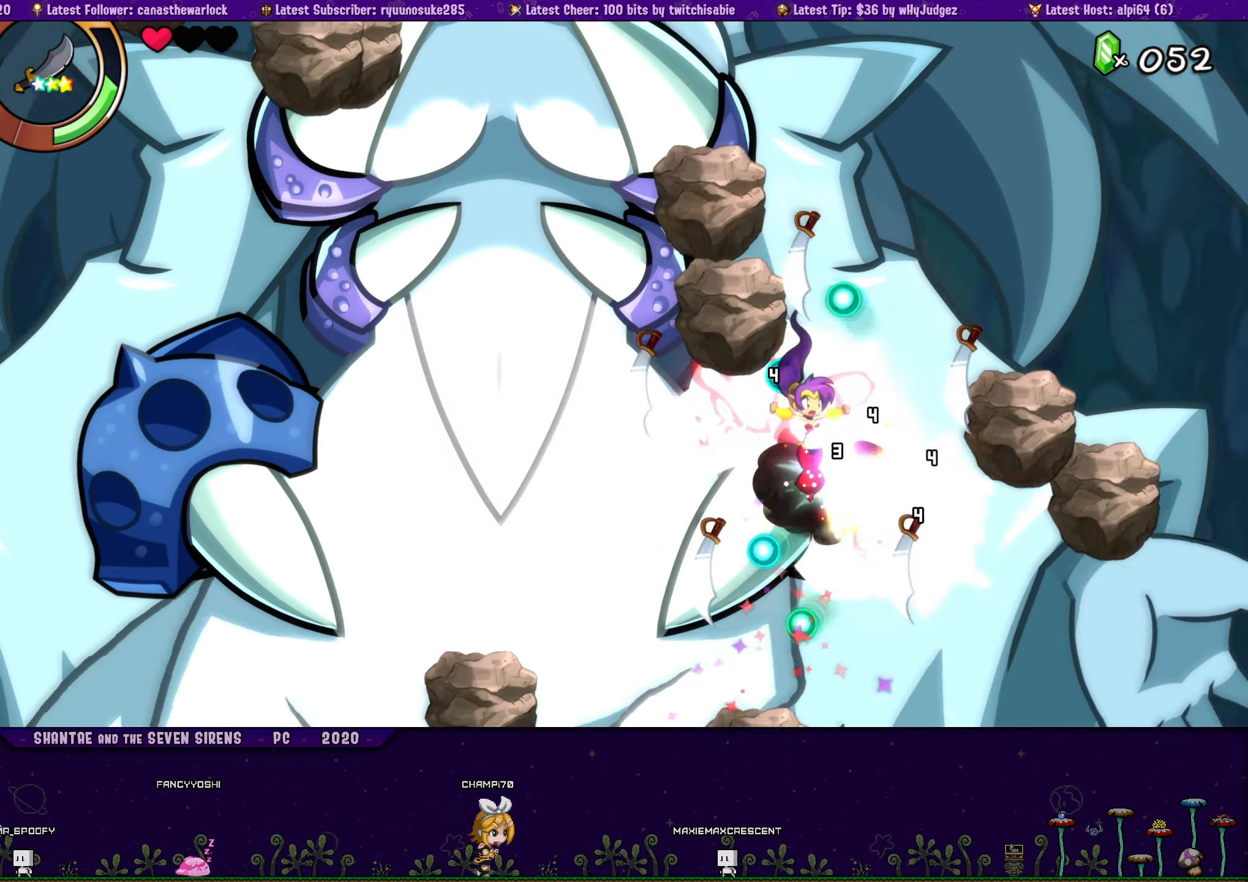
{"buttons": [], "events": [[50, "SQUARE", "up"], [117, "SQUARE", "down"], [200, "SQUARE", "up"], [267, "SQUARE", "down"], [334, "DPAD_LEFT", "down"], [350, "SQUARE", "up"], [450, "DPAD_LEFT", "up"]]}
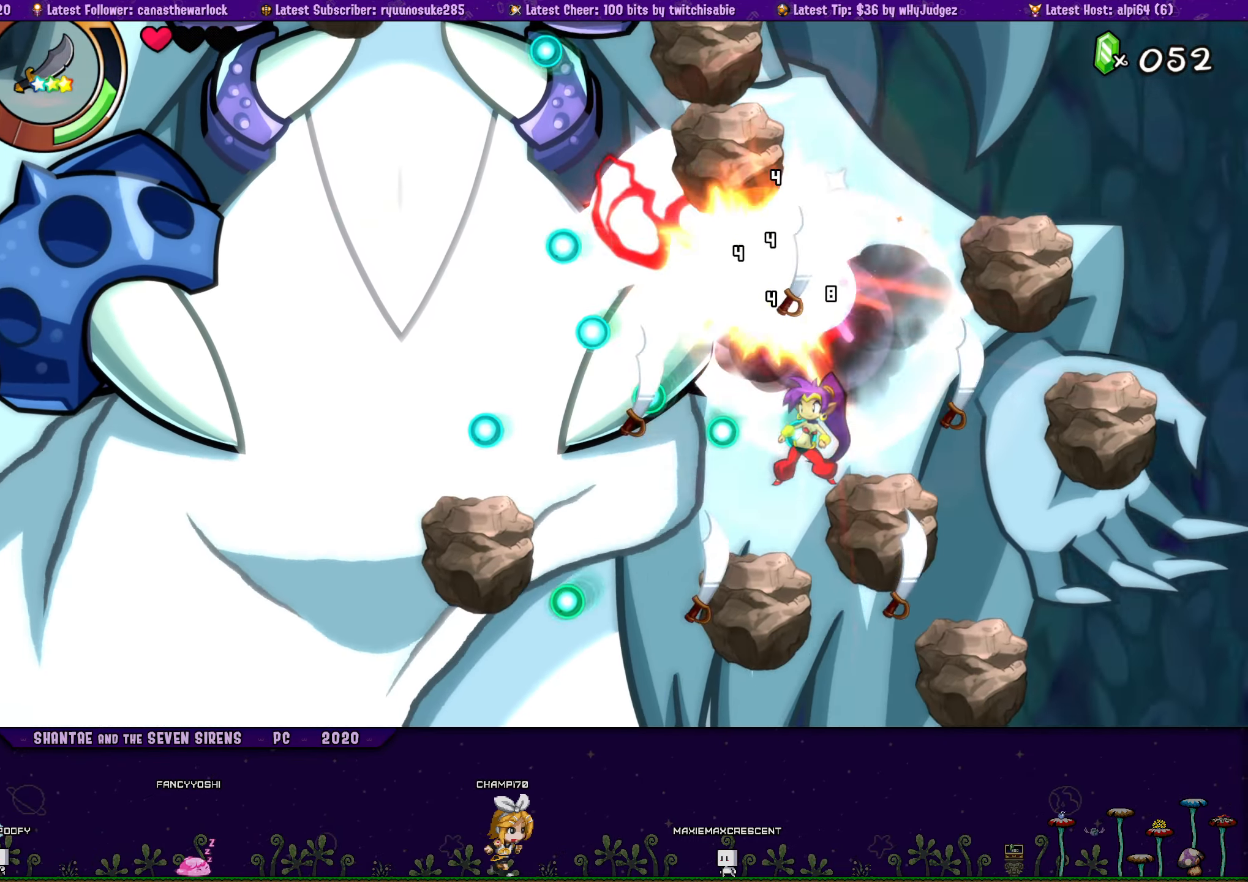
{"buttons": ["DPAD_RIGHT"], "events": [[50, "CROSS", "down"], [133, "SQUARE", "down"], [216, "CROSS", "up"], [250, "SQUARE", "up"], [283, "DPAD_RIGHT", "down"], [316, "SQUARE", "down"], [483, "SQUARE", "up"]]}
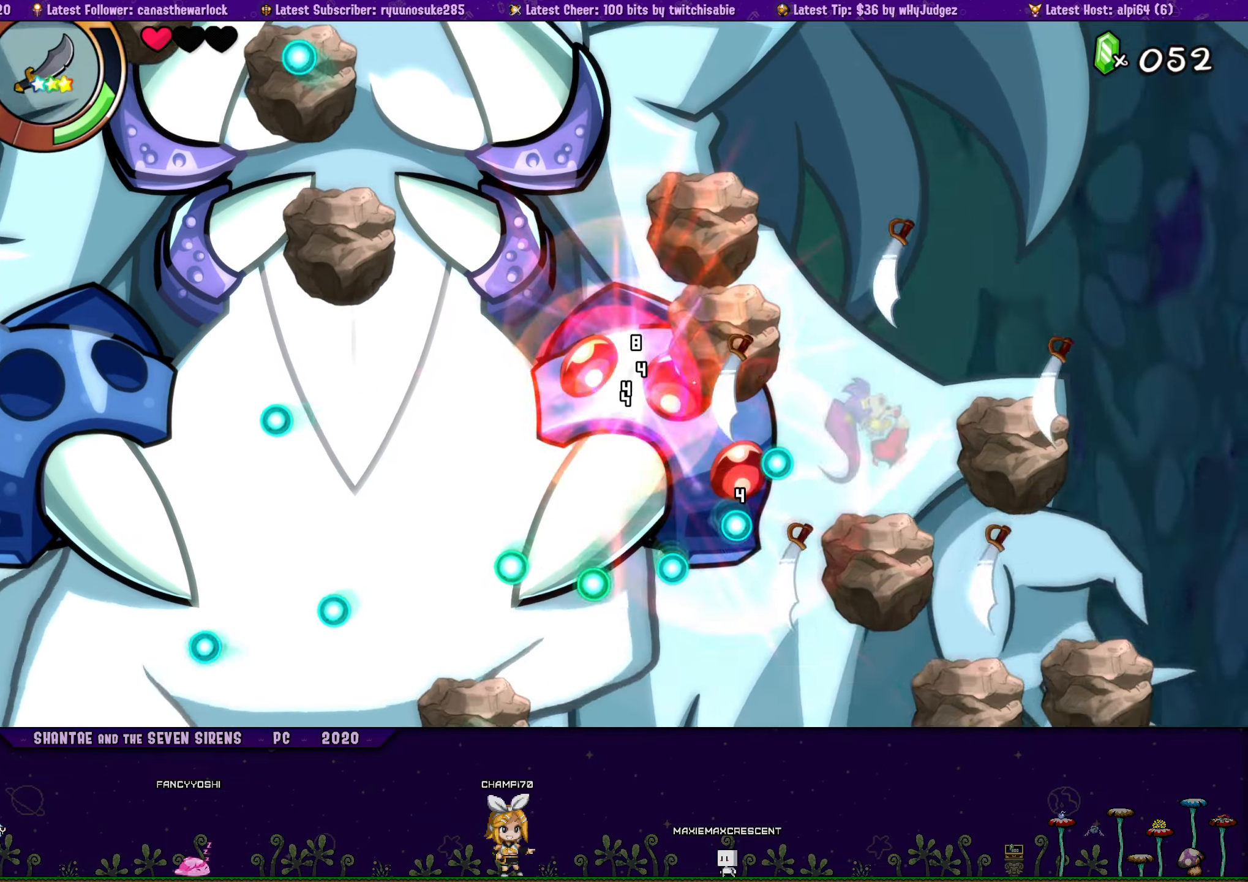
{"buttons": ["DPAD_LEFT"], "events": [[66, "DPAD_RIGHT", "up"], [116, "DPAD_LEFT", "down"], [183, "SQUARE", "down"], [300, "DPAD_LEFT", "up"], [300, "SQUARE", "up"], [366, "DPAD_LEFT", "down"]]}
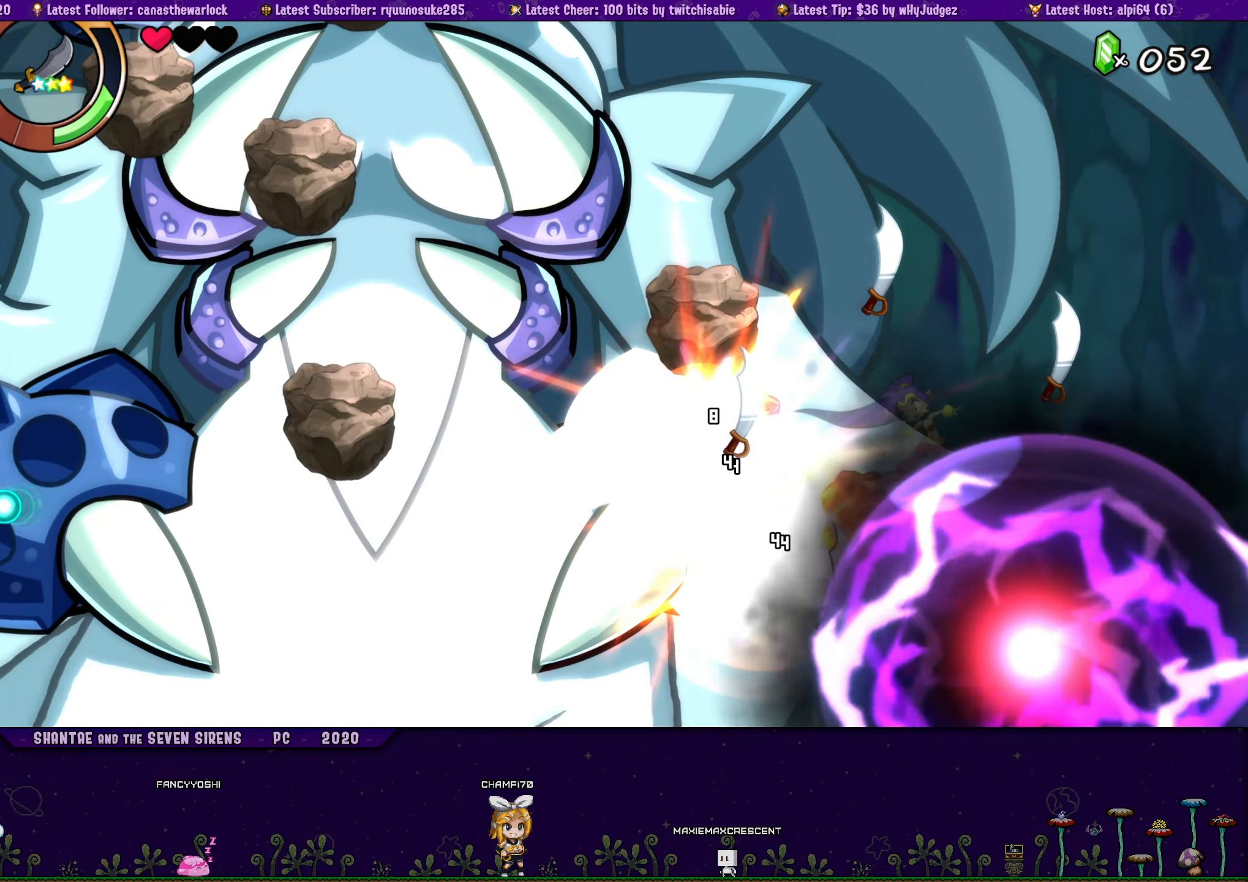
{"buttons": [], "events": [[16, "SQUARE", "down"], [33, "DPAD_LEFT", "up"], [50, "DPAD_DOWN", "down"], [133, "SQUARE", "up"], [183, "DPAD_LEFT", "down"], [233, "DPAD_DOWN", "up"], [316, "CROSS", "down"], [416, "CROSS", "up"], [450, "DPAD_LEFT", "up"]]}
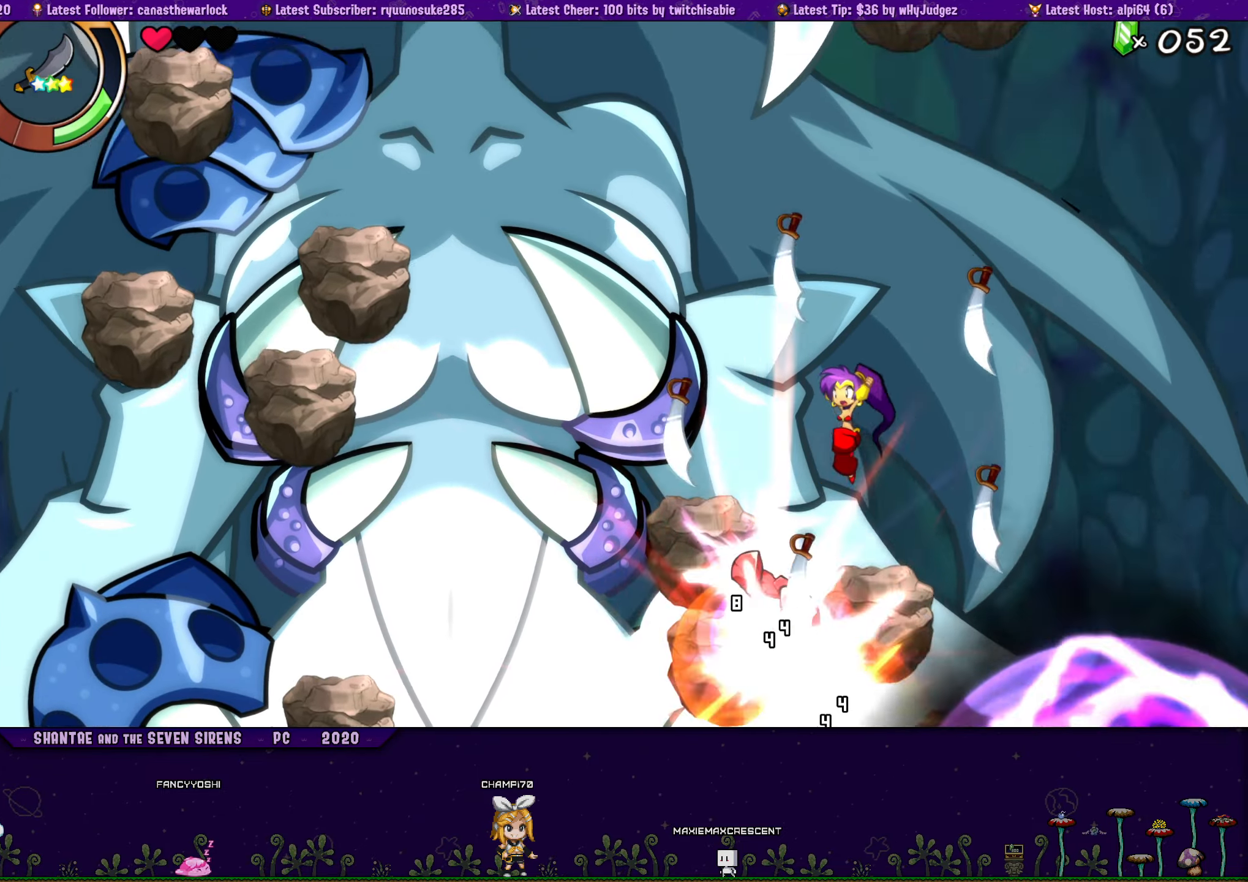
{"buttons": [], "events": []}
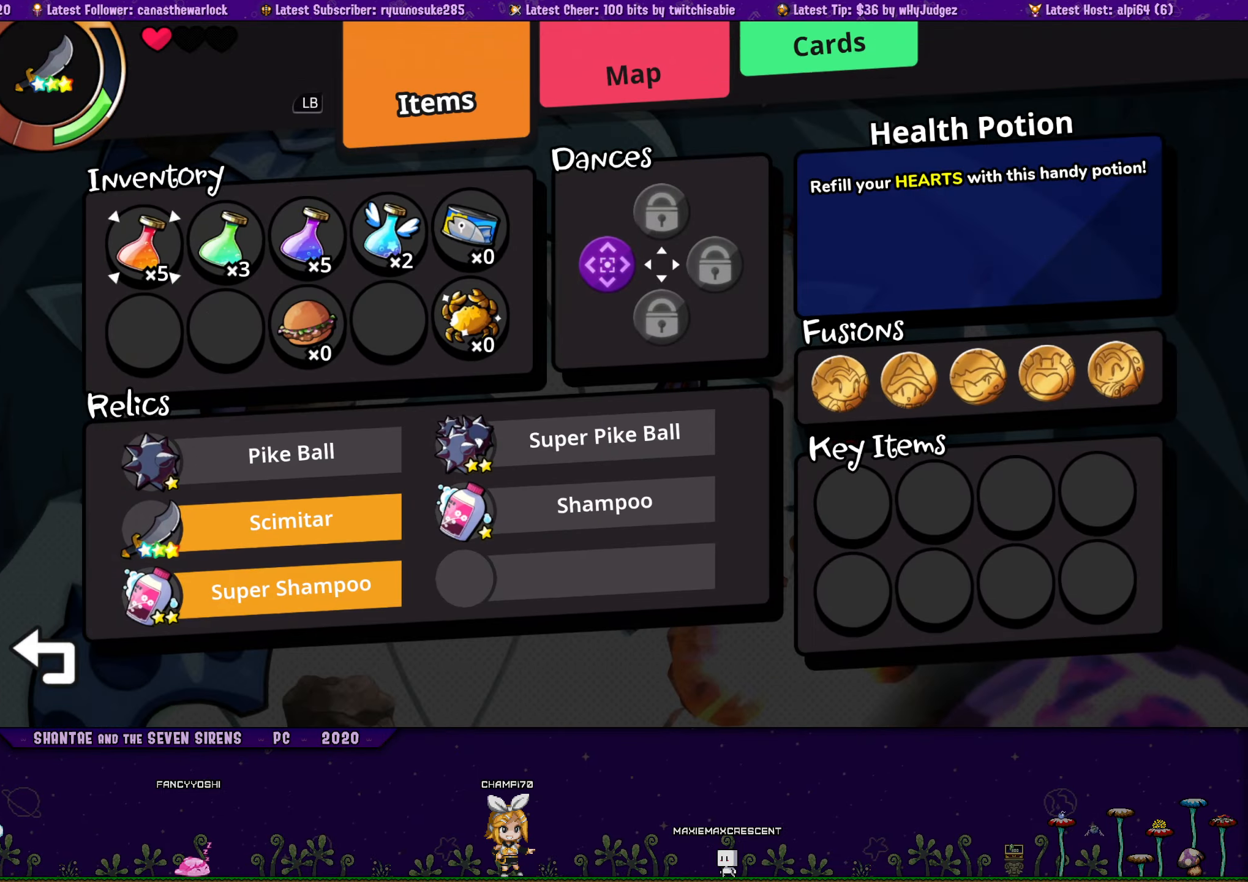
{"buttons": ["CROSS"], "events": [[133, "CROSS", "down"], [250, "CROSS", "up"], [383, "CROSS", "down"]]}
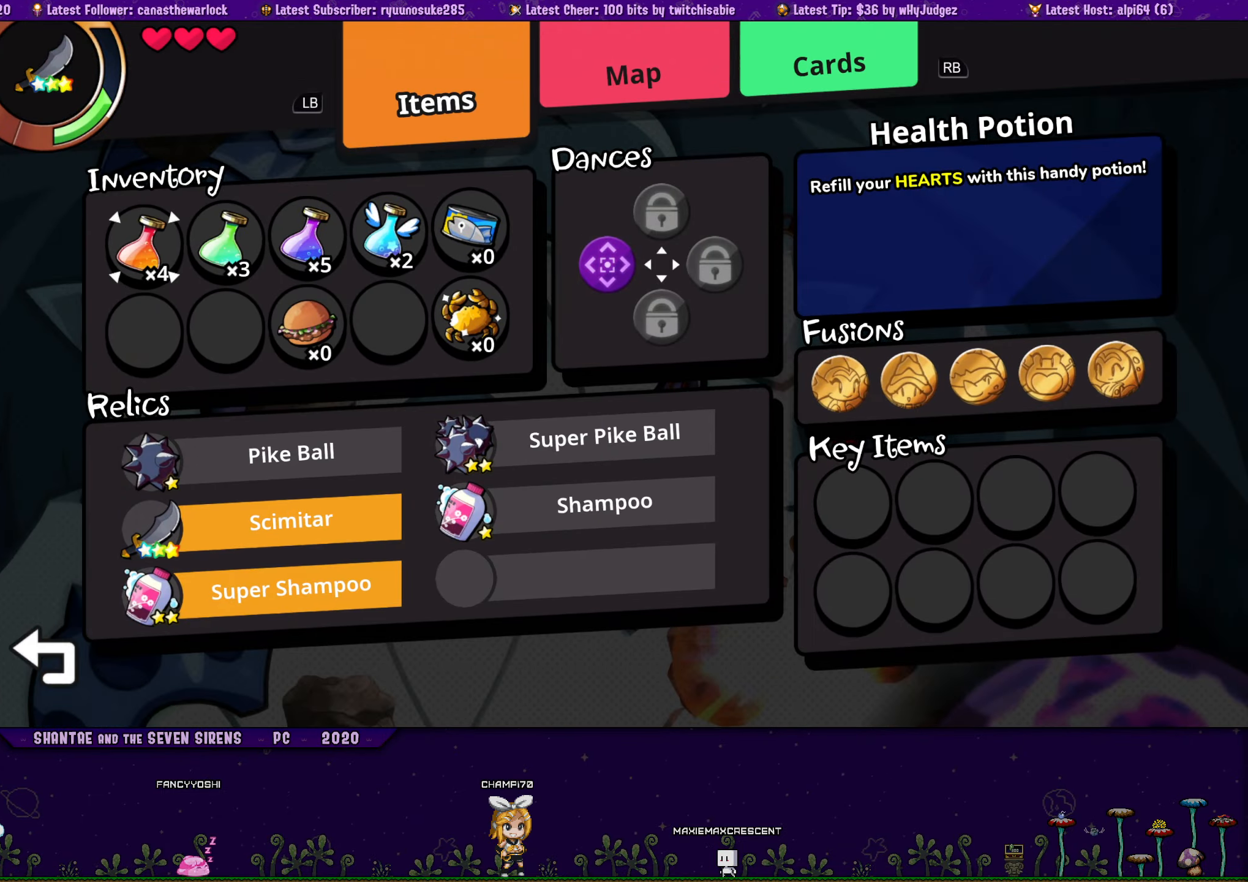
{"buttons": ["DPAD_RIGHT"], "events": [[16, "CROSS", "up"], [283, "DPAD_RIGHT", "down"]]}
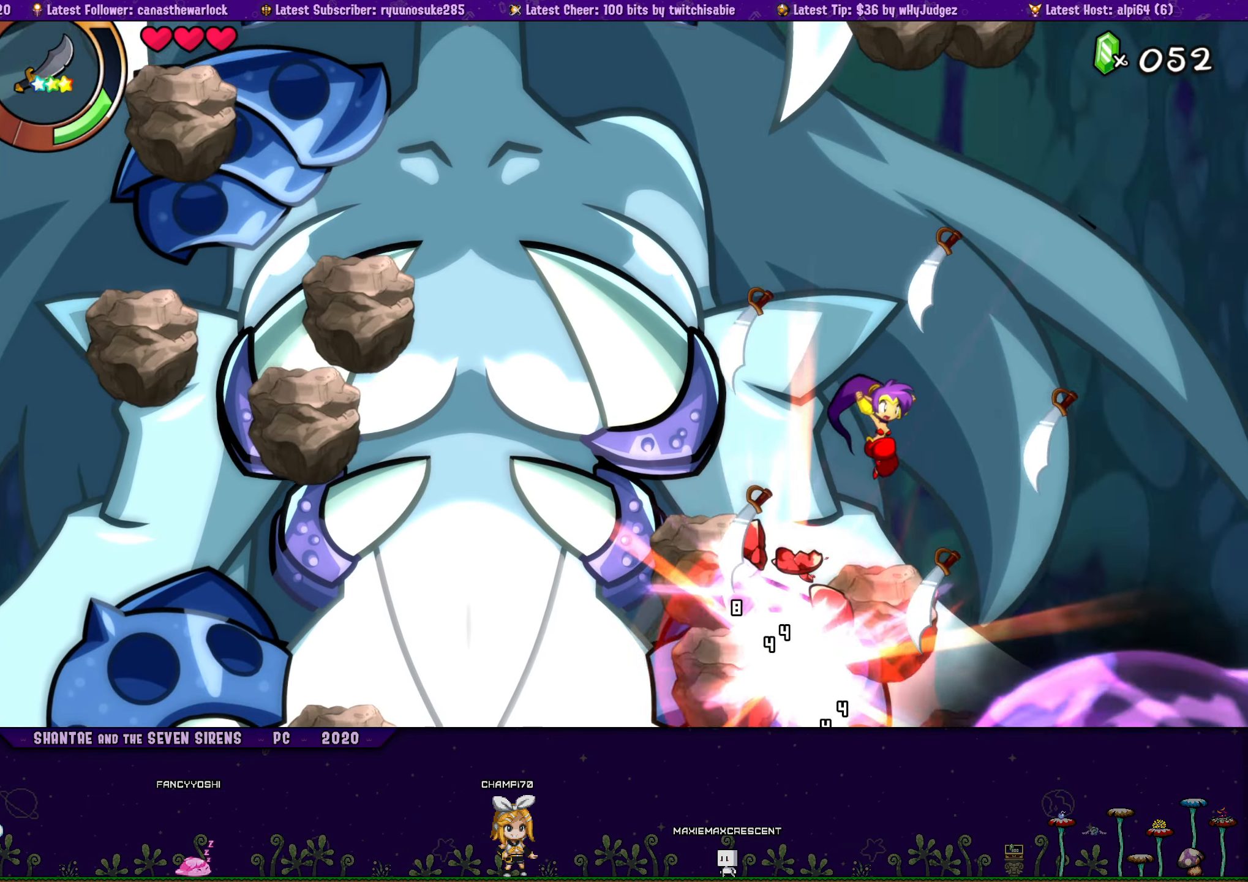
{"buttons": ["DPAD_LEFT"], "events": [[316, "DPAD_RIGHT", "up"], [350, "DPAD_LEFT", "down"]]}
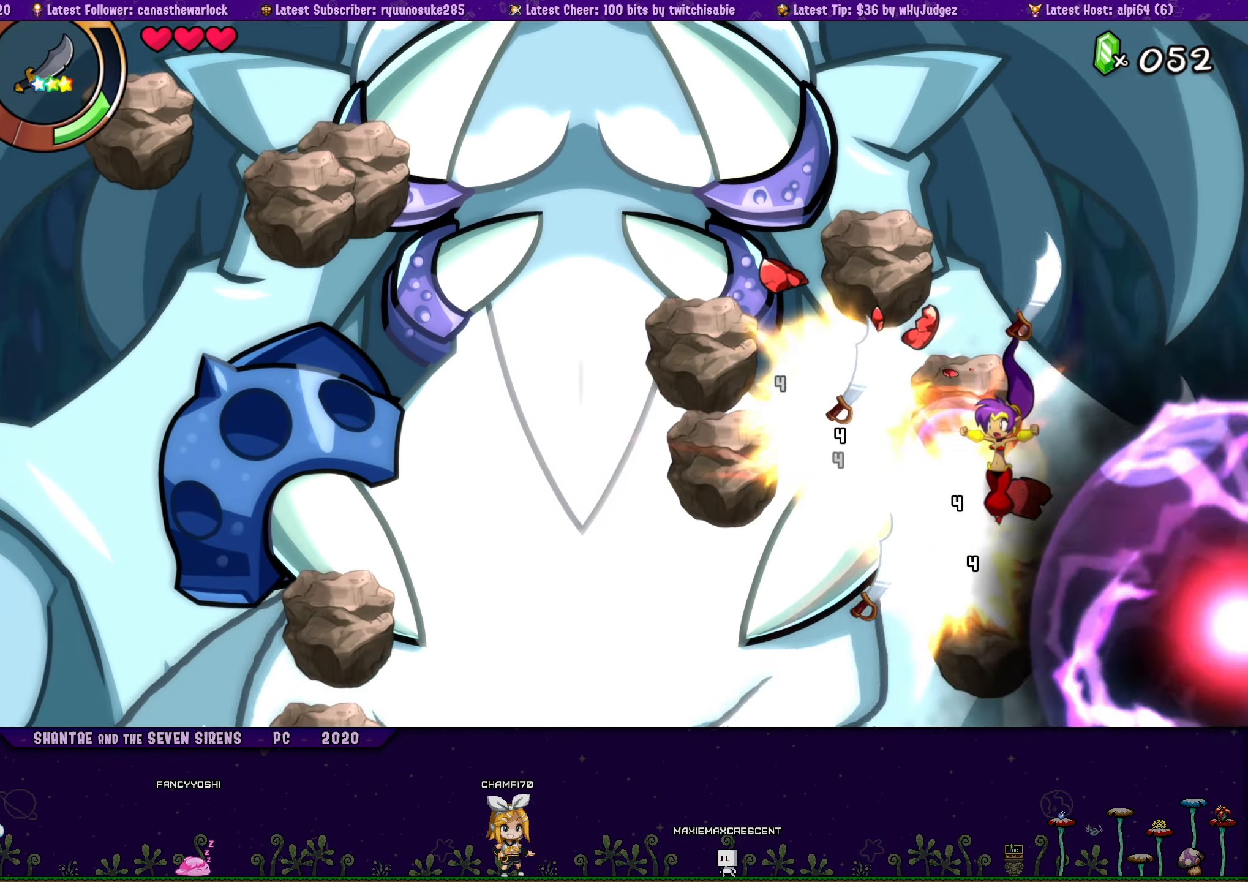
{"buttons": ["DPAD_RIGHT"], "events": [[66, "DPAD_LEFT", "up"], [183, "CROSS", "down"], [350, "CROSS", "up"], [416, "DPAD_RIGHT", "down"]]}
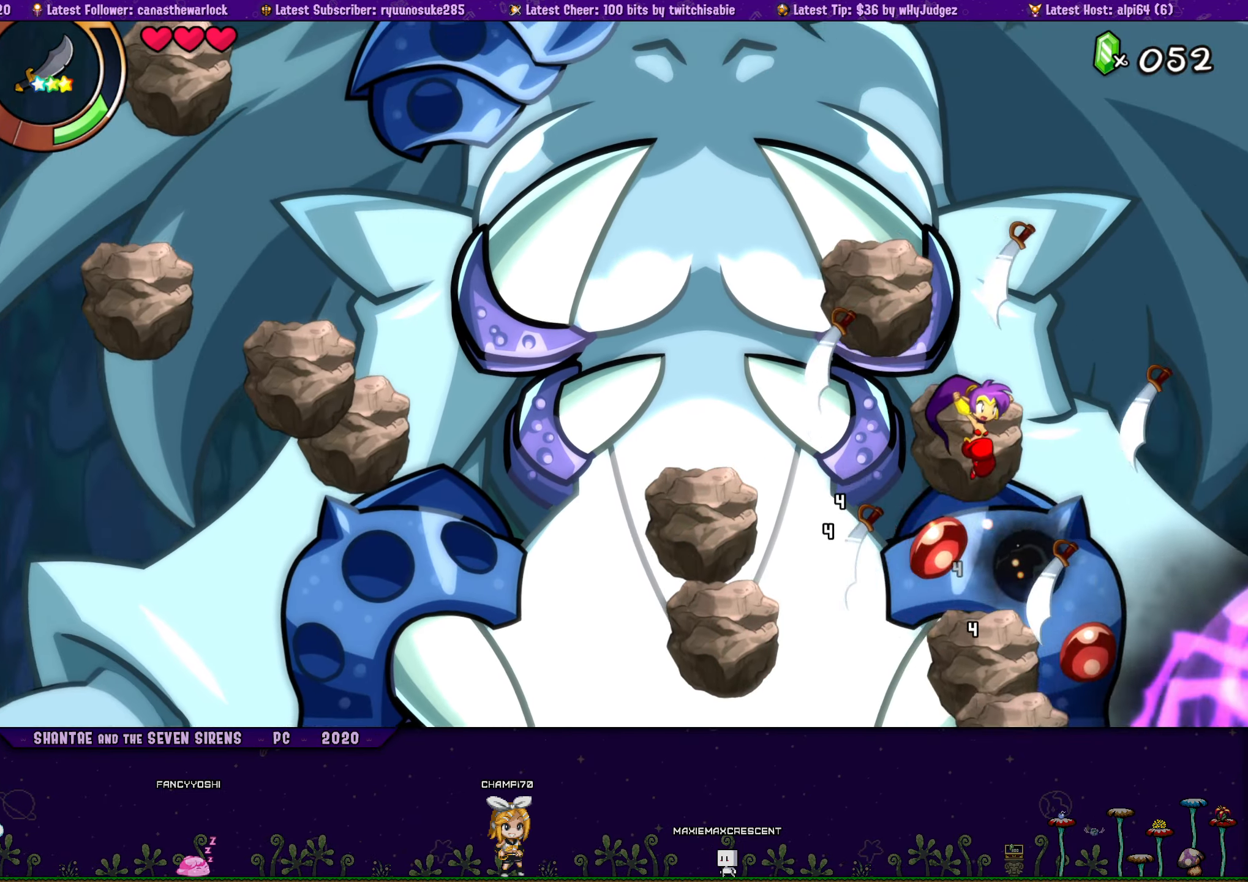
{"buttons": ["DPAD_DOWN", "DPAD_RIGHT"], "events": [[16, "DPAD_RIGHT", "up"], [50, "SQUARE", "down"], [66, "DPAD_RIGHT", "down"], [100, "DPAD_DOWN", "down"], [116, "DPAD_RIGHT", "up"], [150, "SQUARE", "up"], [266, "SQUARE", "down"], [366, "SQUARE", "up"], [400, "SQUARE", "down"], [483, "DPAD_RIGHT", "down"], [483, "SQUARE", "up"]]}
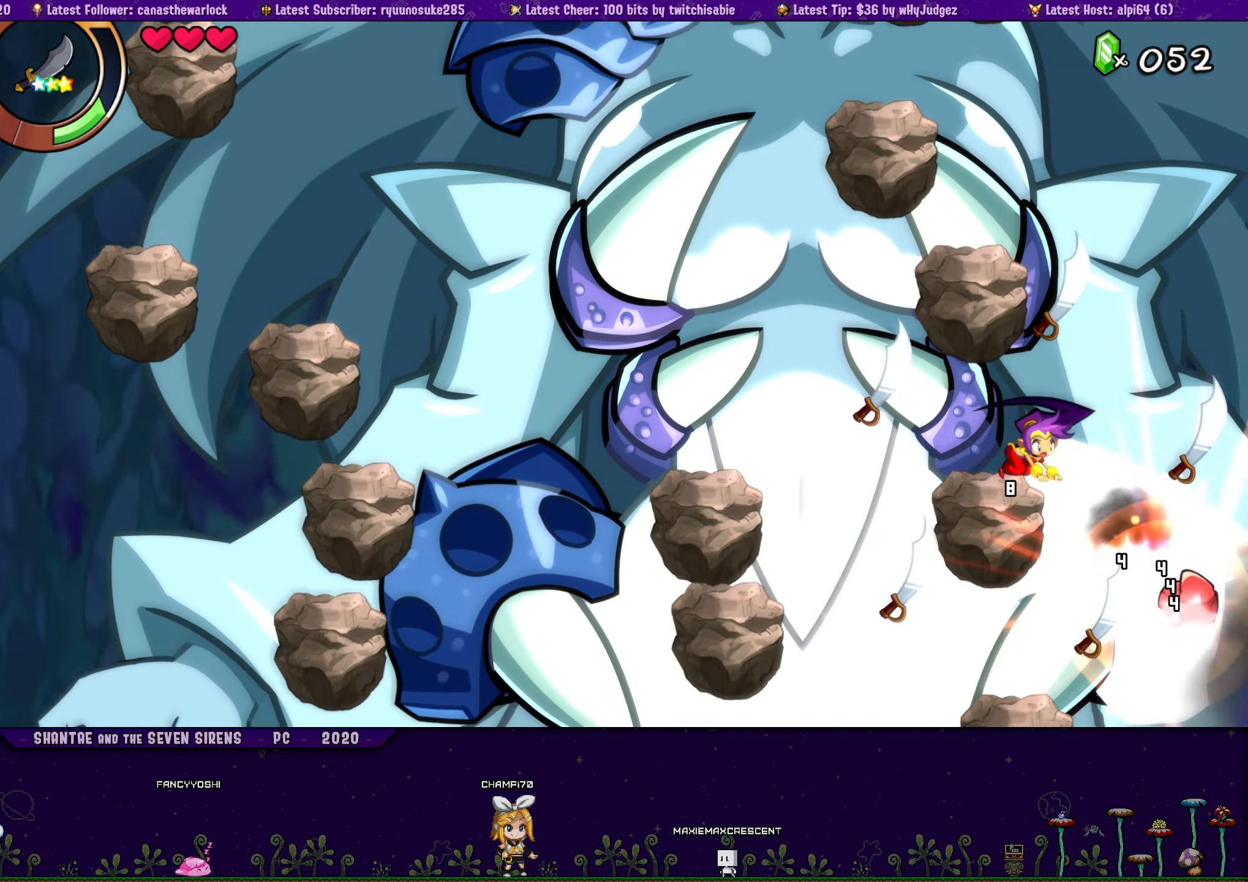
{"buttons": ["DPAD_LEFT"], "events": [[16, "DPAD_DOWN", "up"], [433, "DPAD_RIGHT", "up"], [483, "DPAD_LEFT", "down"]]}
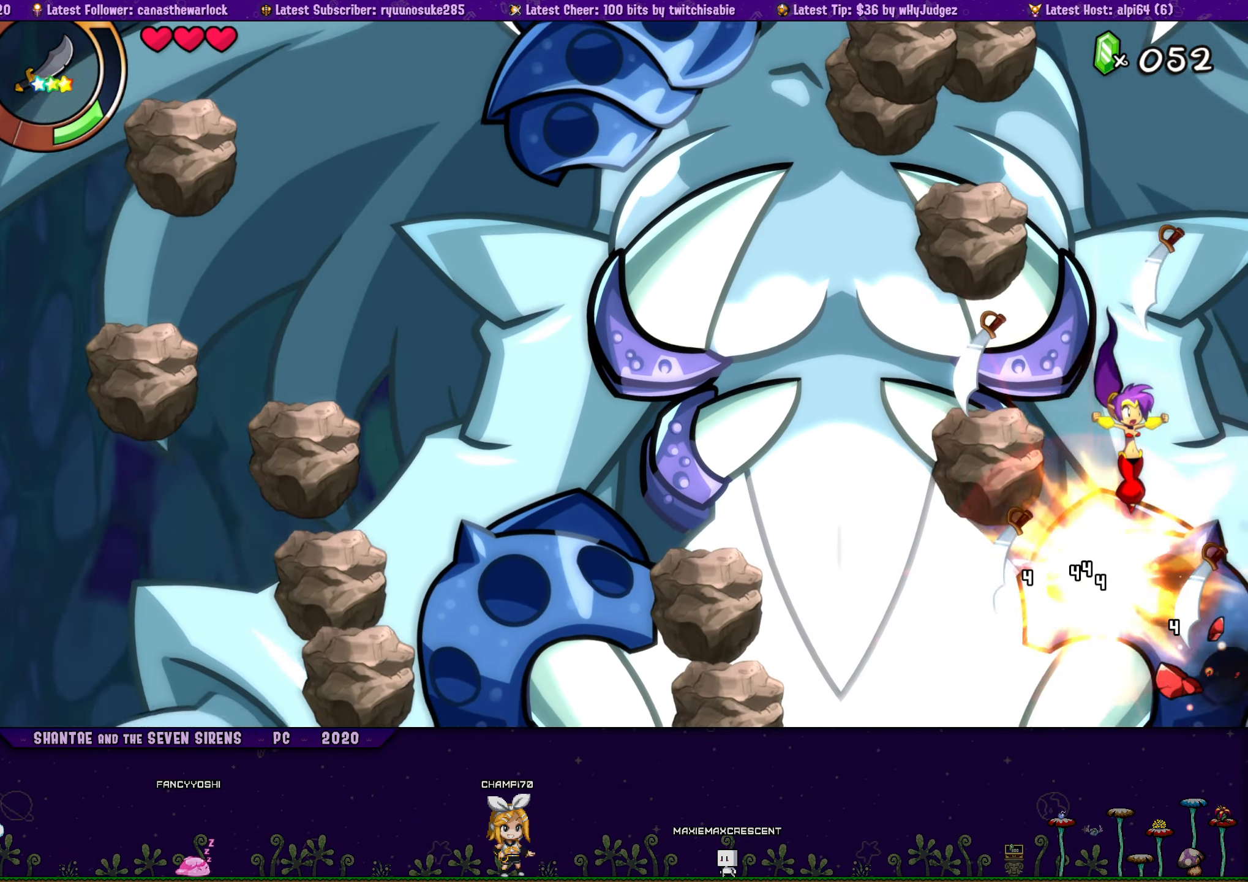
{"buttons": ["CROSS"], "events": [[100, "DPAD_LEFT", "up"], [116, "SQUARE", "down"], [217, "SQUARE", "up"], [267, "DPAD_LEFT", "down"], [350, "DPAD_LEFT", "up"], [467, "CROSS", "down"]]}
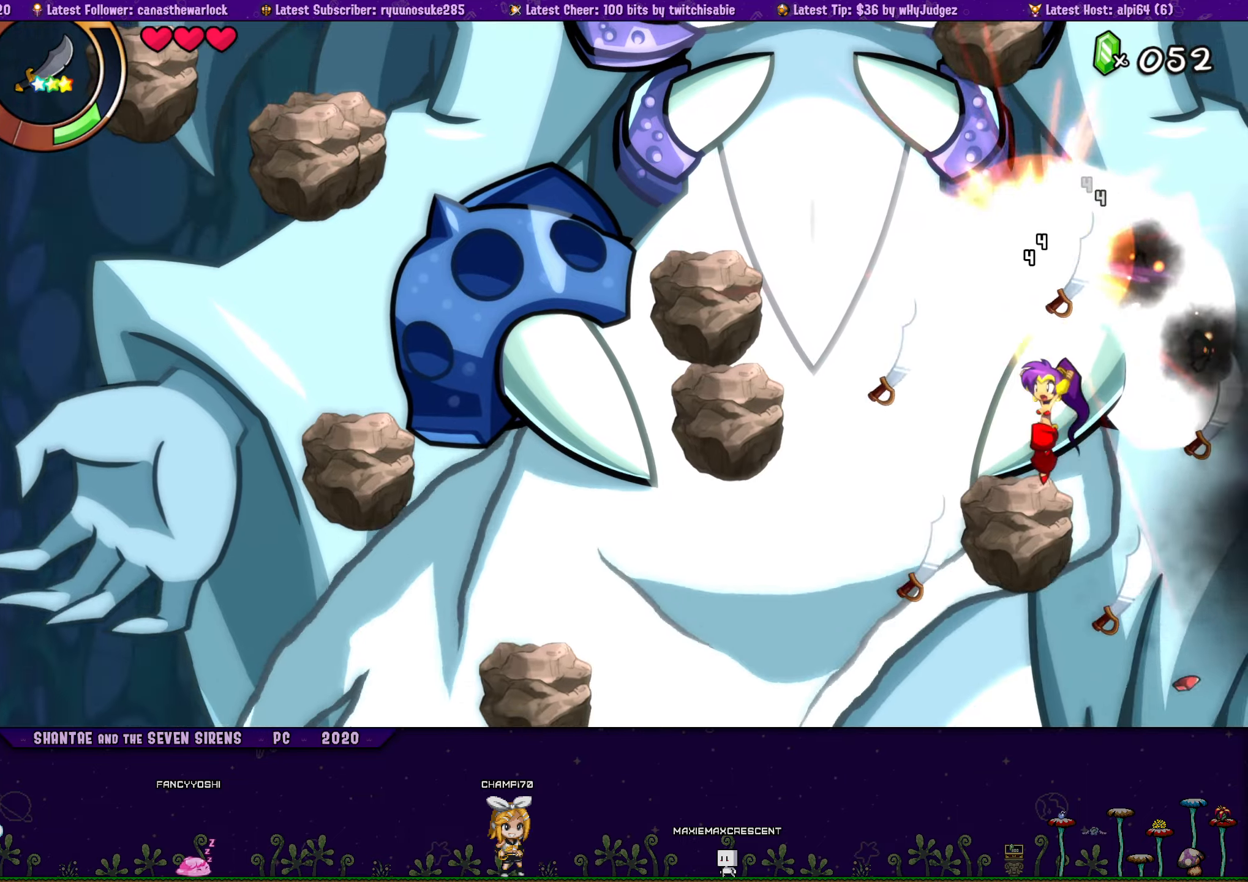
{"buttons": [], "events": [[50, "SQUARE", "down"], [133, "CROSS", "up"], [167, "SQUARE", "up"], [250, "SQUARE", "down"], [350, "SQUARE", "up"], [383, "SQUARE", "down"], [467, "SQUARE", "up"]]}
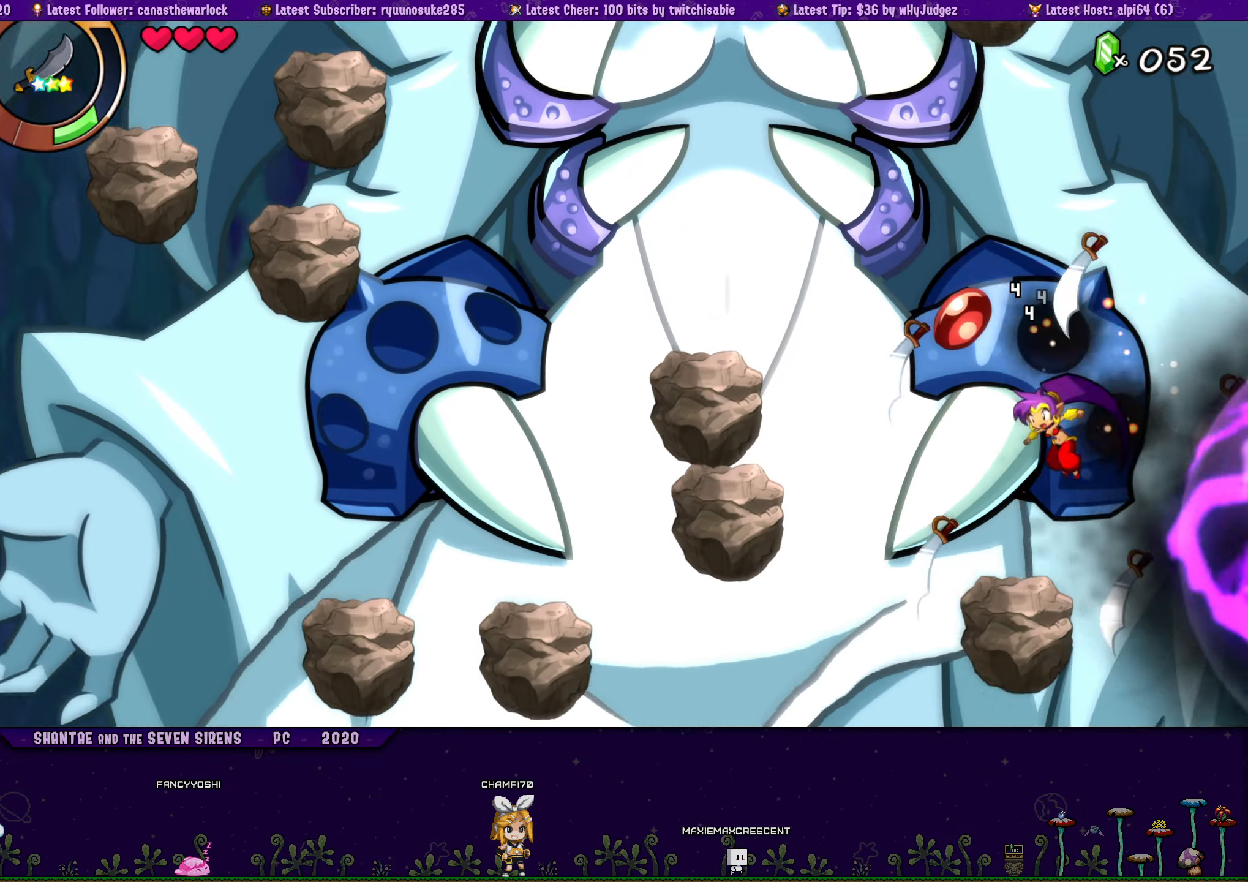
{"buttons": ["CROSS", "SQUARE", "DPAD_LEFT"], "events": [[17, "DPAD_LEFT", "down"], [83, "DPAD_LEFT", "up"], [167, "CROSS", "down"], [250, "SQUARE", "down"], [300, "DPAD_LEFT", "down"], [367, "SQUARE", "up"], [500, "SQUARE", "down"]]}
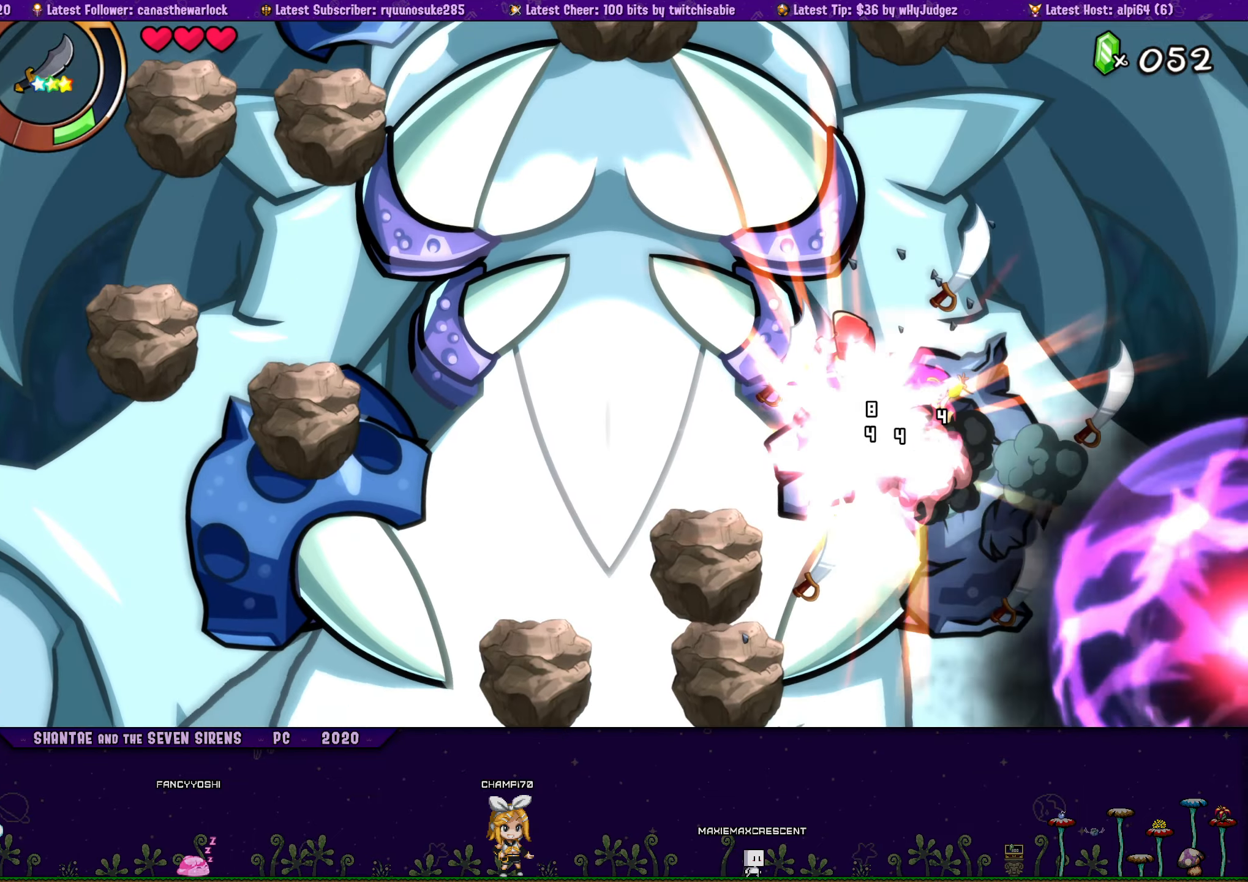
{"buttons": ["CROSS", "DPAD_LEFT"], "events": [[133, "SQUARE", "up"], [150, "CROSS", "up"], [433, "CROSS", "down"]]}
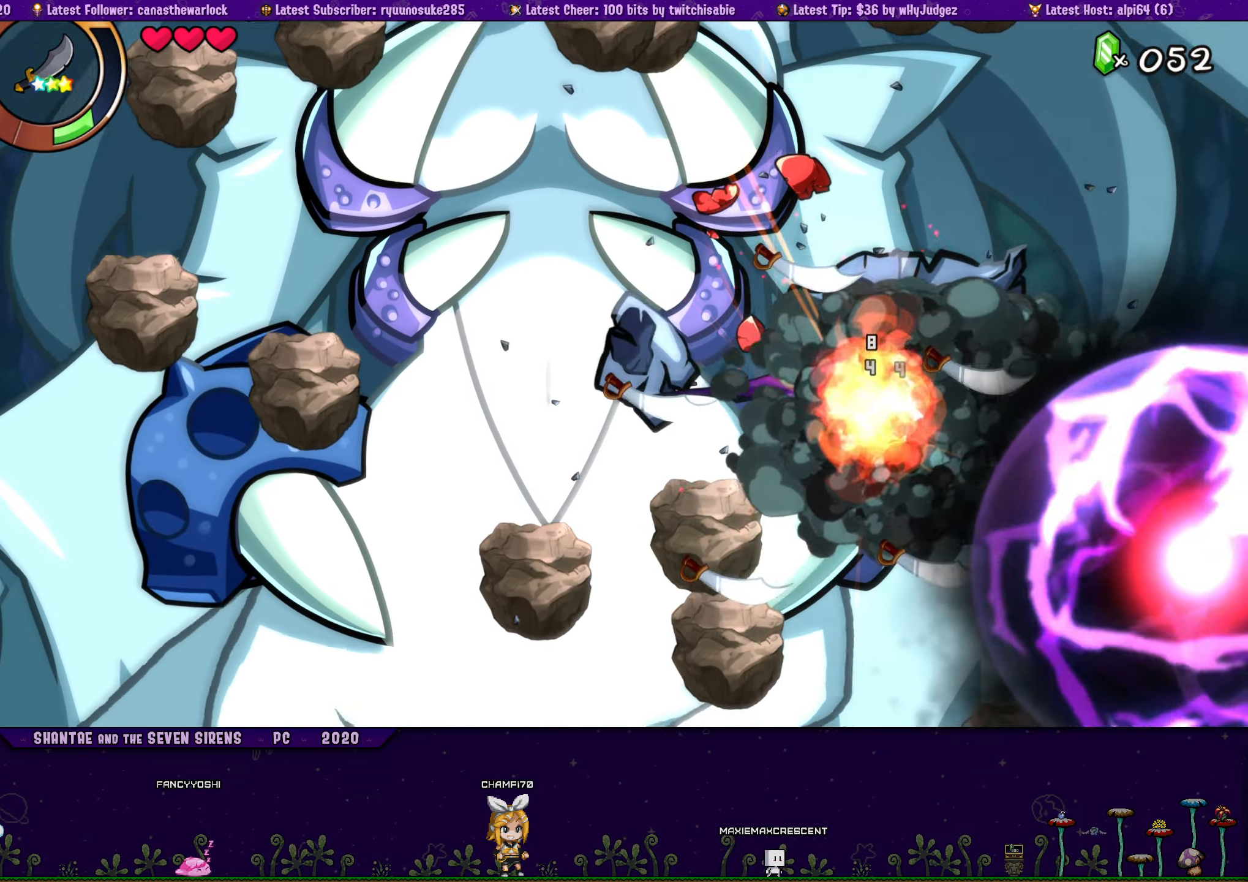
{"buttons": [], "events": [[33, "CROSS", "up"], [200, "CIRCLE", "down"], [317, "DPAD_LEFT", "up"], [417, "CIRCLE", "up"]]}
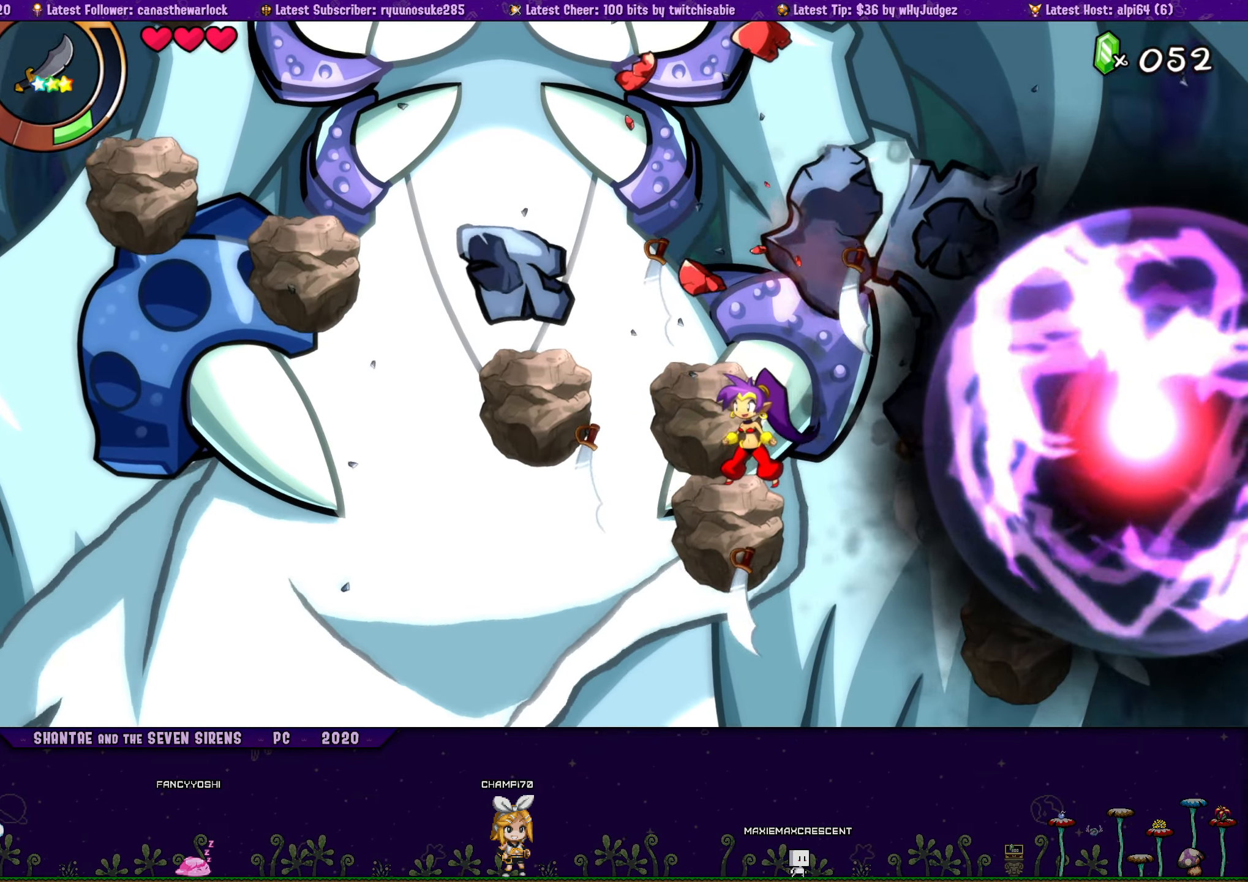
{"buttons": ["DPAD_LEFT"], "events": [[100, "CROSS", "down"], [200, "DPAD_LEFT", "down"], [433, "CROSS", "up"]]}
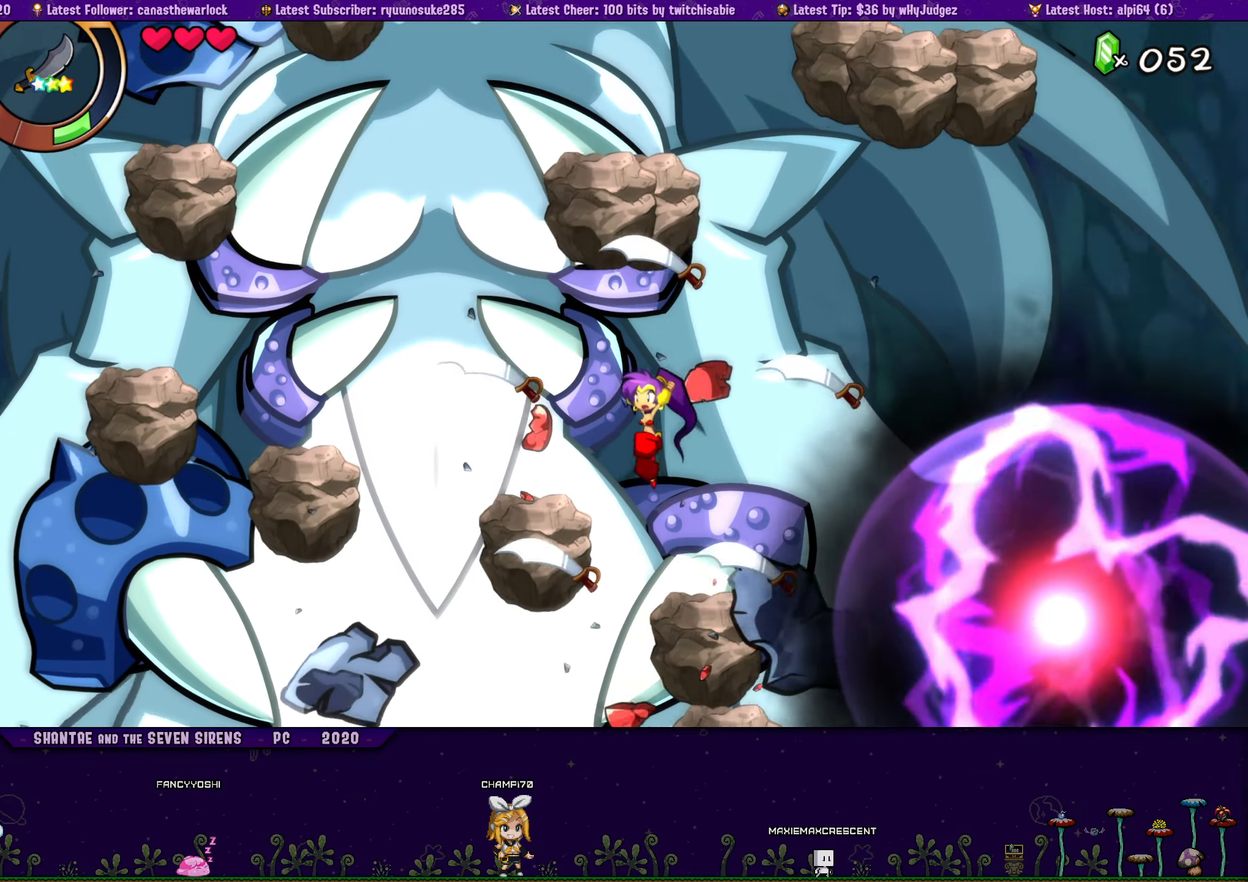
{"buttons": [], "events": [[67, "CROSS", "down"], [217, "CIRCLE", "down"], [250, "DPAD_LEFT", "up"], [267, "CROSS", "up"], [417, "CIRCLE", "up"]]}
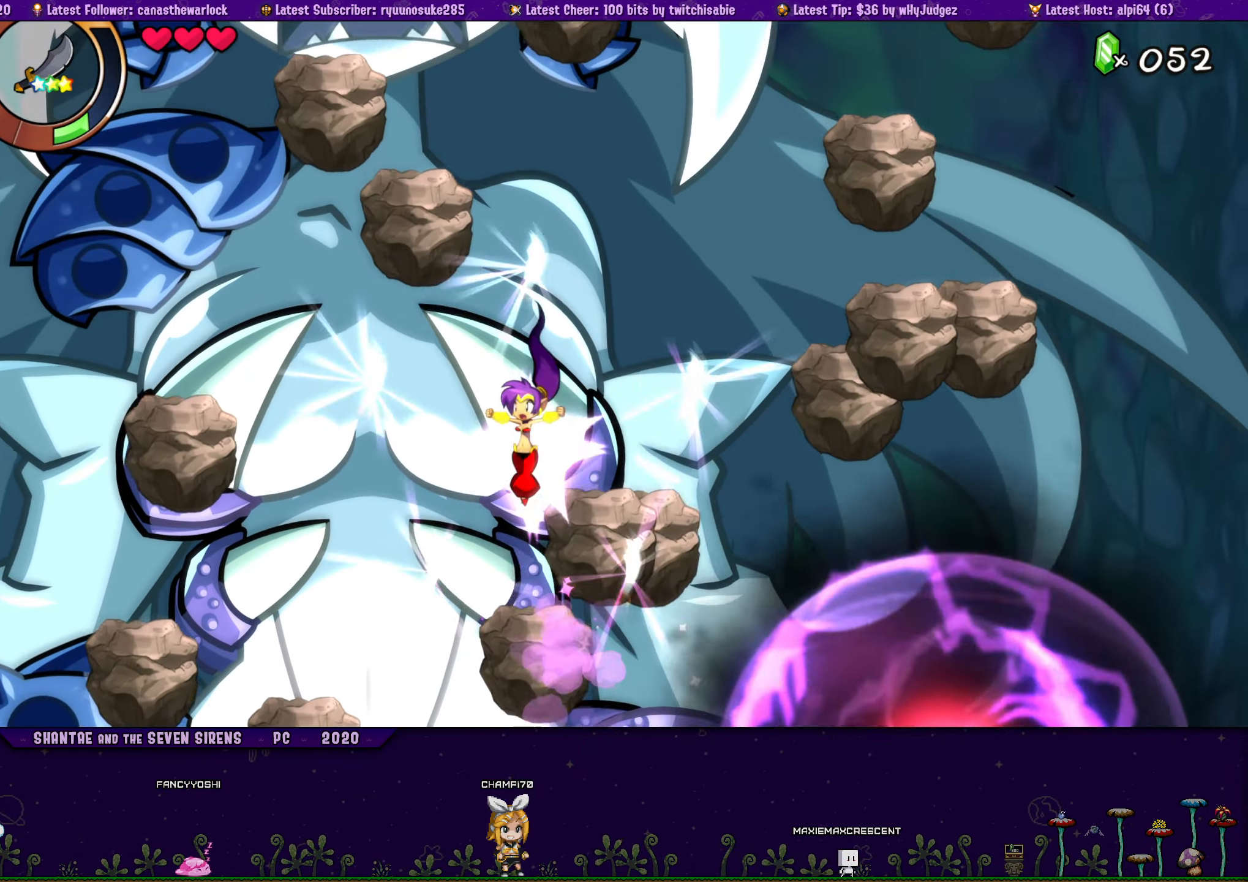
{"buttons": ["CROSS", "DPAD_LEFT"], "events": [[267, "CROSS", "down"], [417, "DPAD_LEFT", "down"]]}
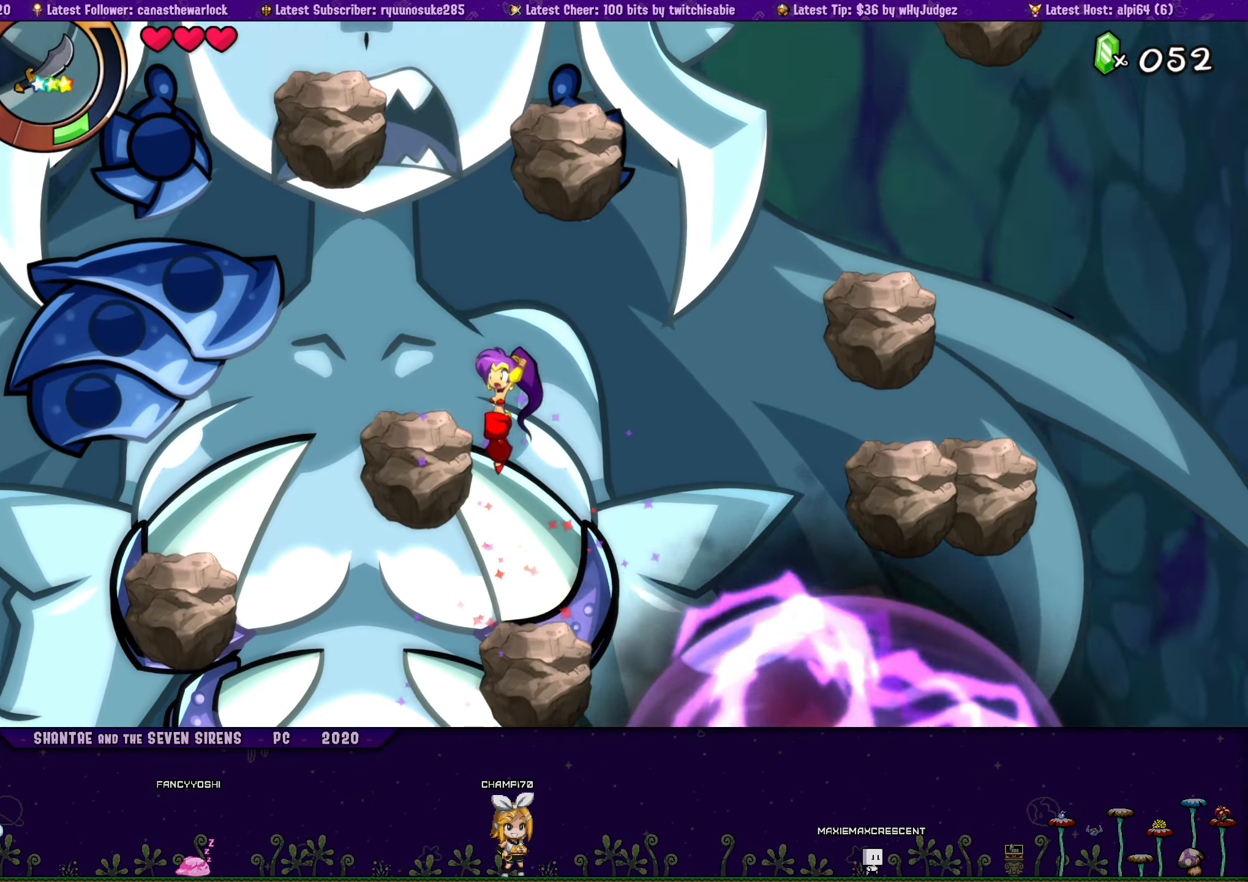
{"buttons": ["DPAD_LEFT"], "events": [[83, "CROSS", "up"], [117, "DPAD_LEFT", "up"], [250, "CROSS", "down"], [433, "DPAD_LEFT", "down"], [500, "CROSS", "up"]]}
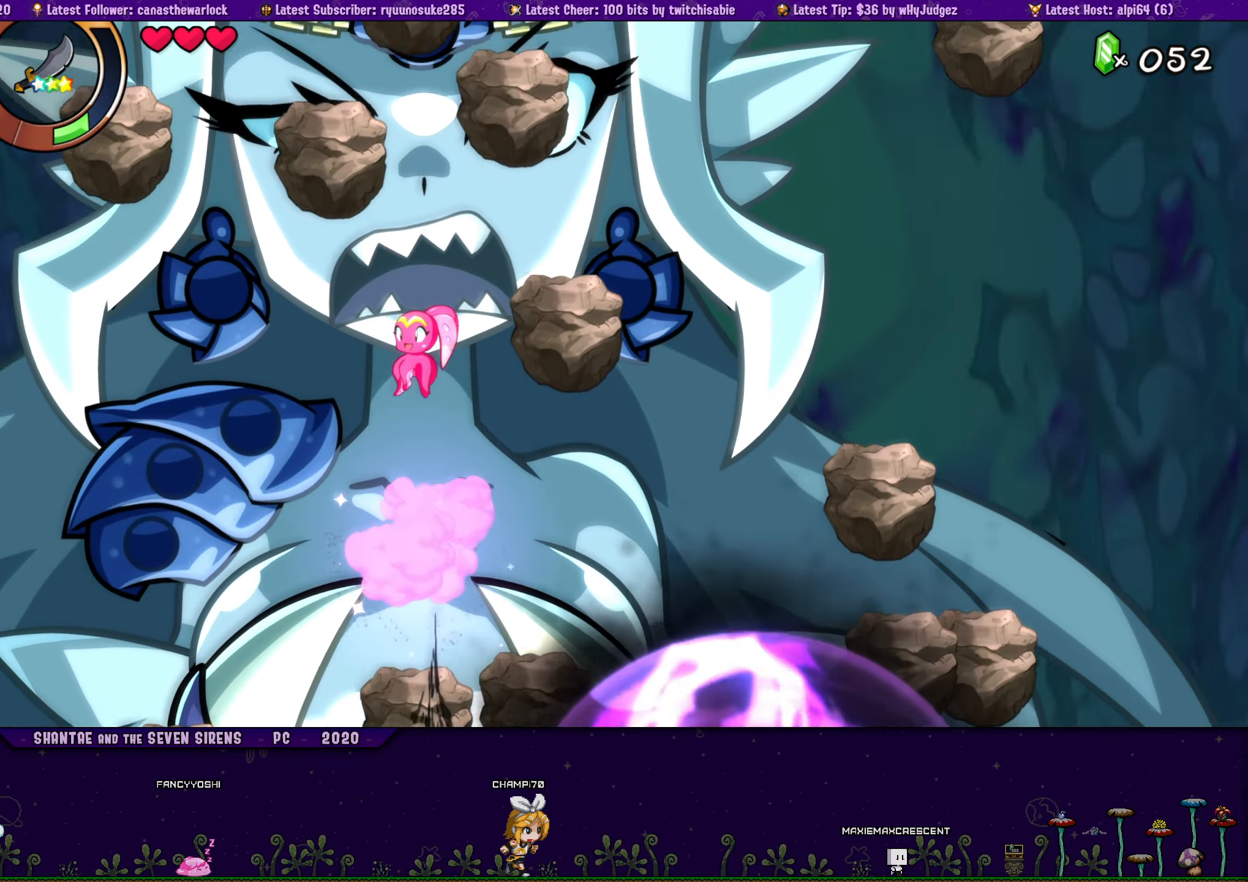
{"buttons": ["DPAD_LEFT"], "events": []}
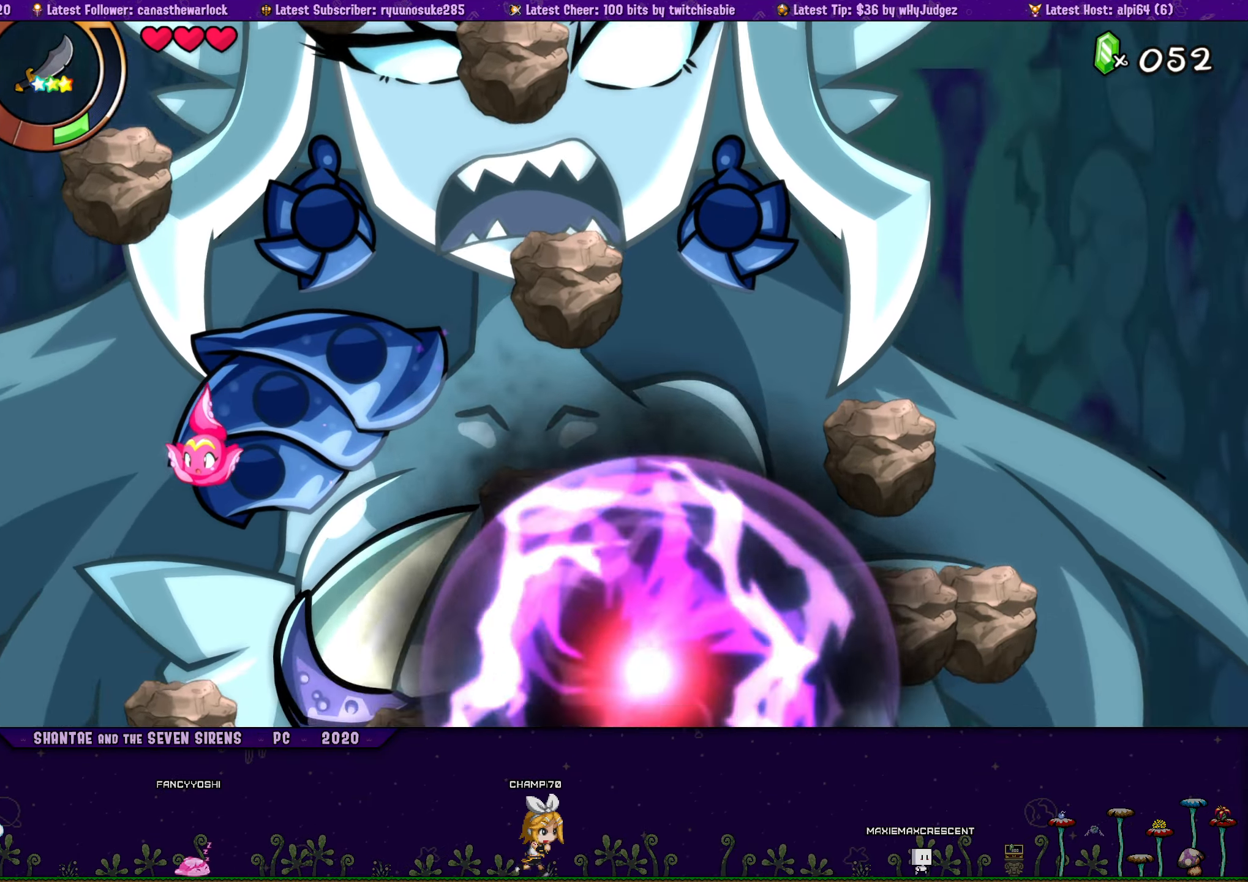
{"buttons": [], "events": [[50, "DPAD_LEFT", "up"], [167, "DPAD_LEFT", "down"], [450, "DPAD_LEFT", "up"]]}
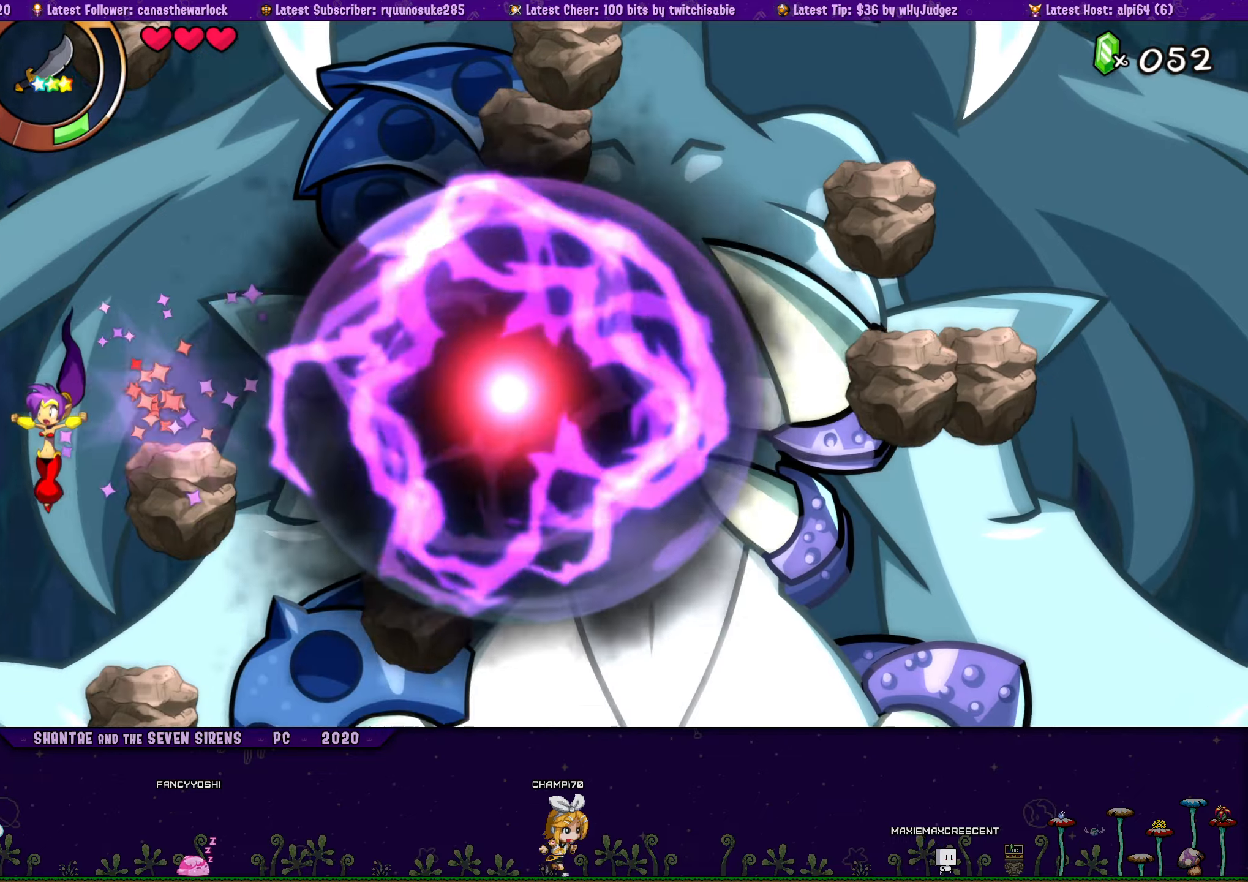
{"buttons": ["DPAD_RIGHT"], "events": [[17, "DPAD_RIGHT", "down"], [134, "DPAD_RIGHT", "up"], [217, "DPAD_LEFT", "down"], [417, "DPAD_LEFT", "up"], [484, "DPAD_RIGHT", "down"]]}